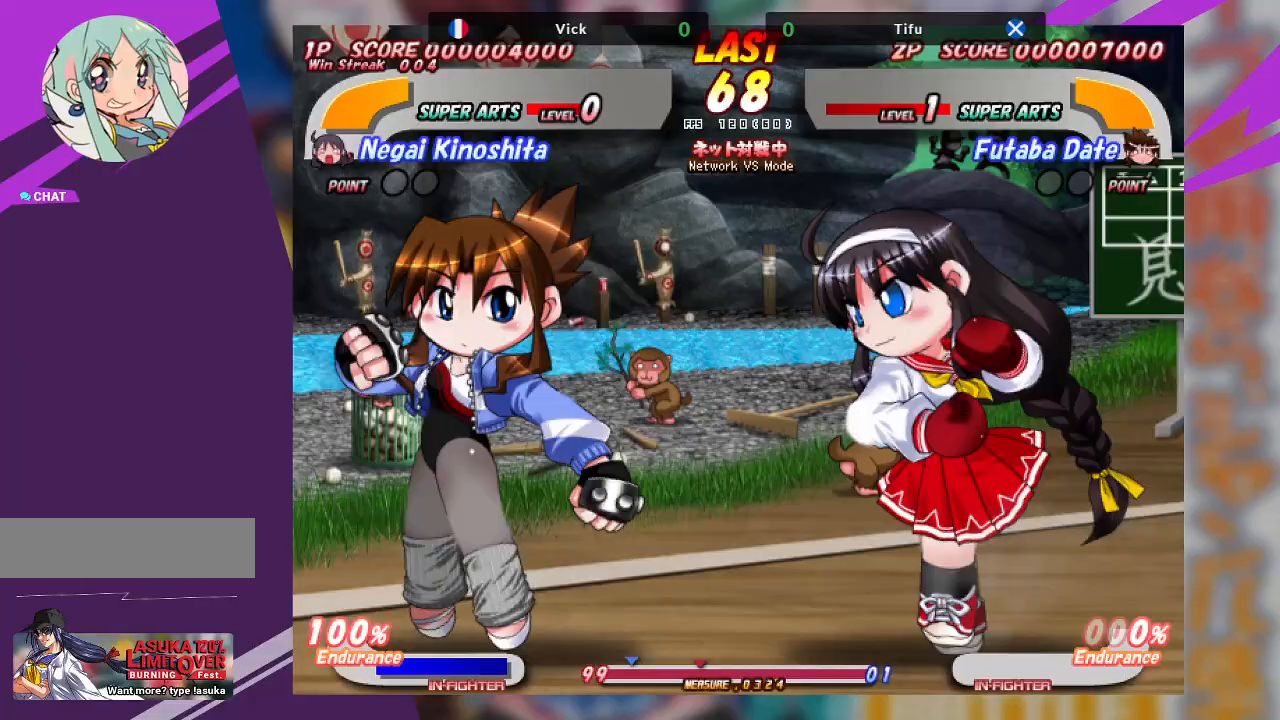
Gameplay with a controller (arcade stick); each line is a JSON object with the inputs held at the frame after it. "events" lists button and stick changes between this image and that frame as [ms after this image, input, new state], when the widget could be followed in between. Not read: L3 R3 other_buttons.
{"buttons": [], "left_stick": "down-left", "events": [[83, "left_stick", "down-left"], [100, "TRIANGLE", "down"], [250, "TRIANGLE", "up"]]}
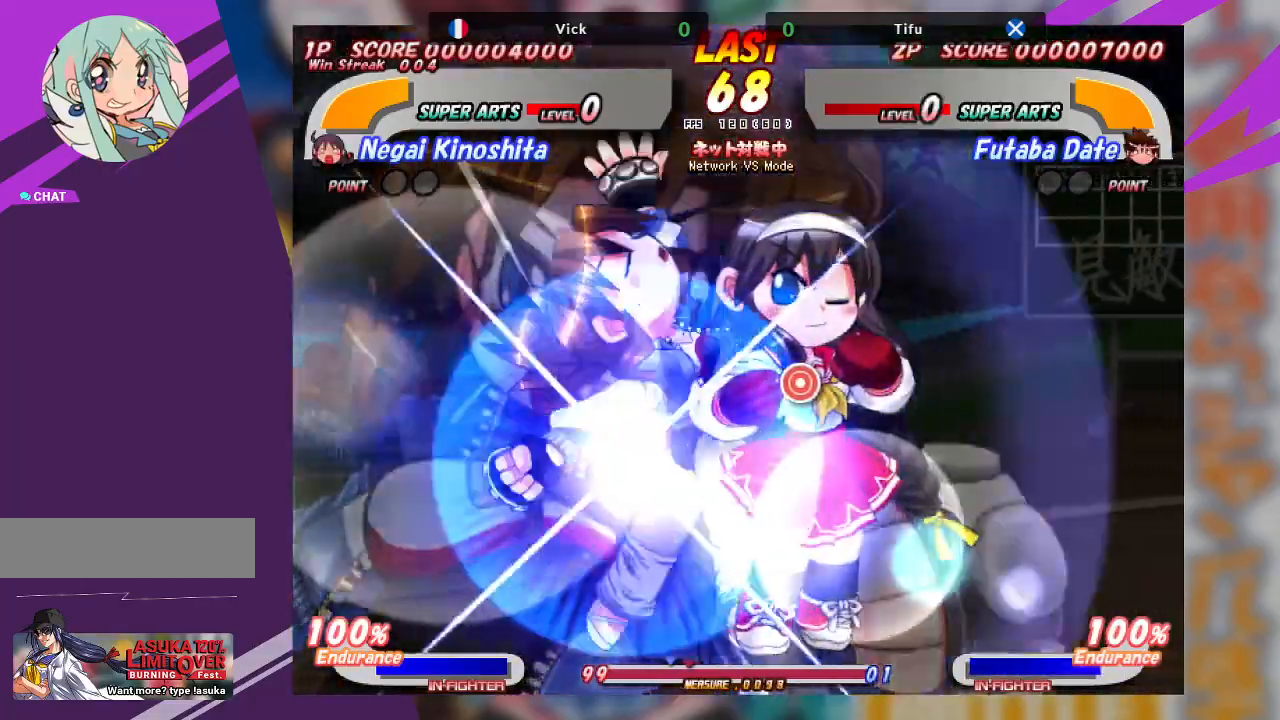
{"buttons": ["CROSS"], "left_stick": "center", "events": [[33, "left_stick", "center"], [433, "CROSS", "down"]]}
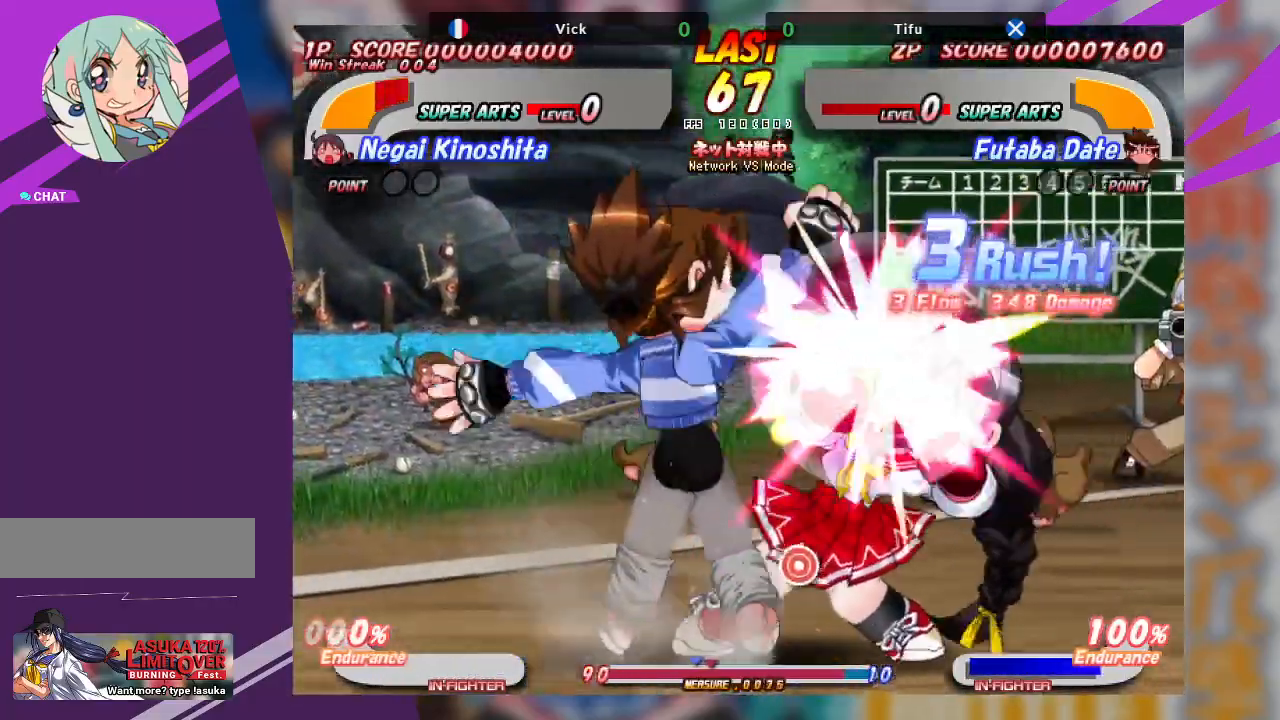
{"buttons": [], "left_stick": "up", "events": [[400, "CROSS", "up"], [500, "left_stick", "up"]]}
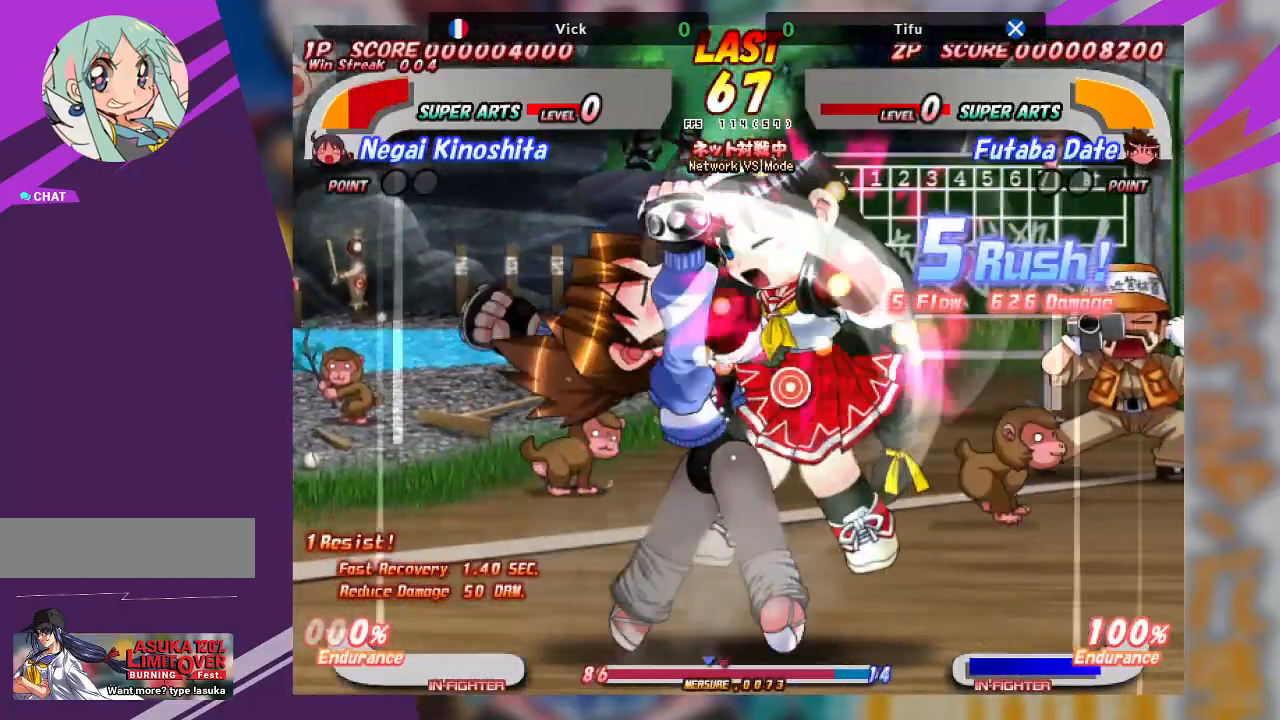
{"buttons": [], "left_stick": "center", "events": [[17, "CROSS", "down"], [100, "CROSS", "up"], [183, "CROSS", "down"], [267, "CROSS", "up"], [450, "left_stick", "center"]]}
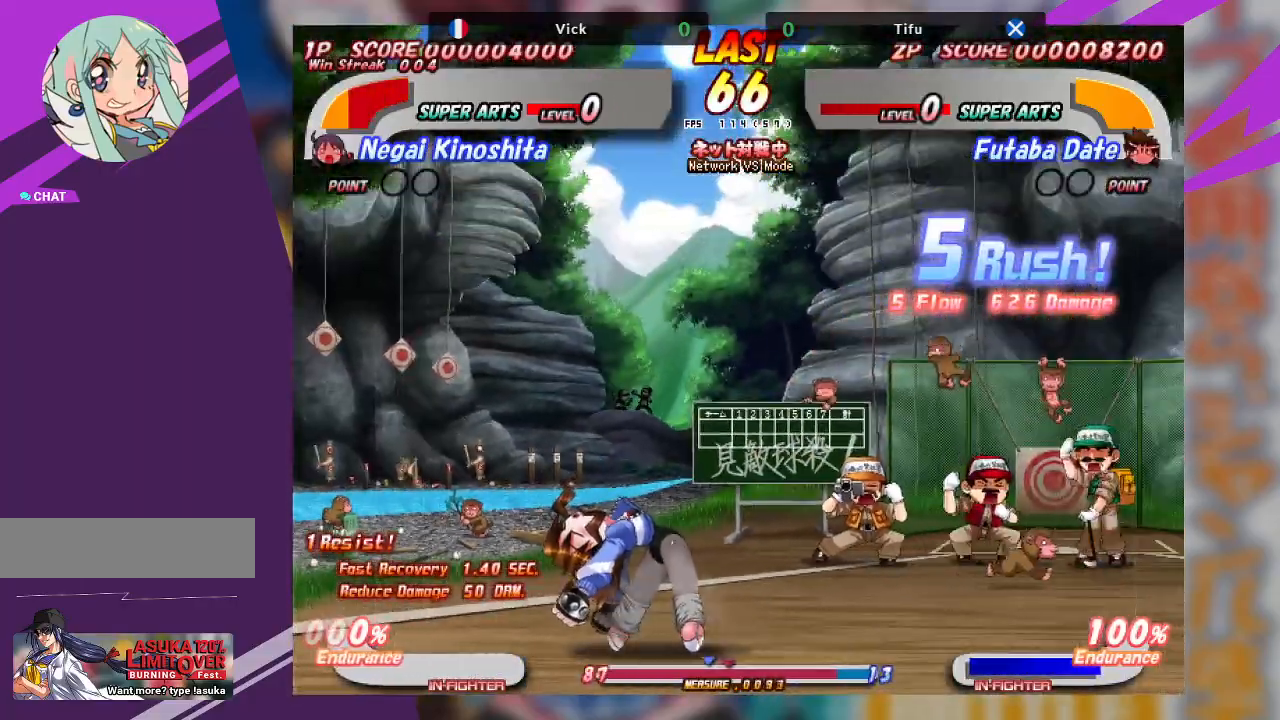
{"buttons": [], "left_stick": "up", "events": [[317, "left_stick", "up"]]}
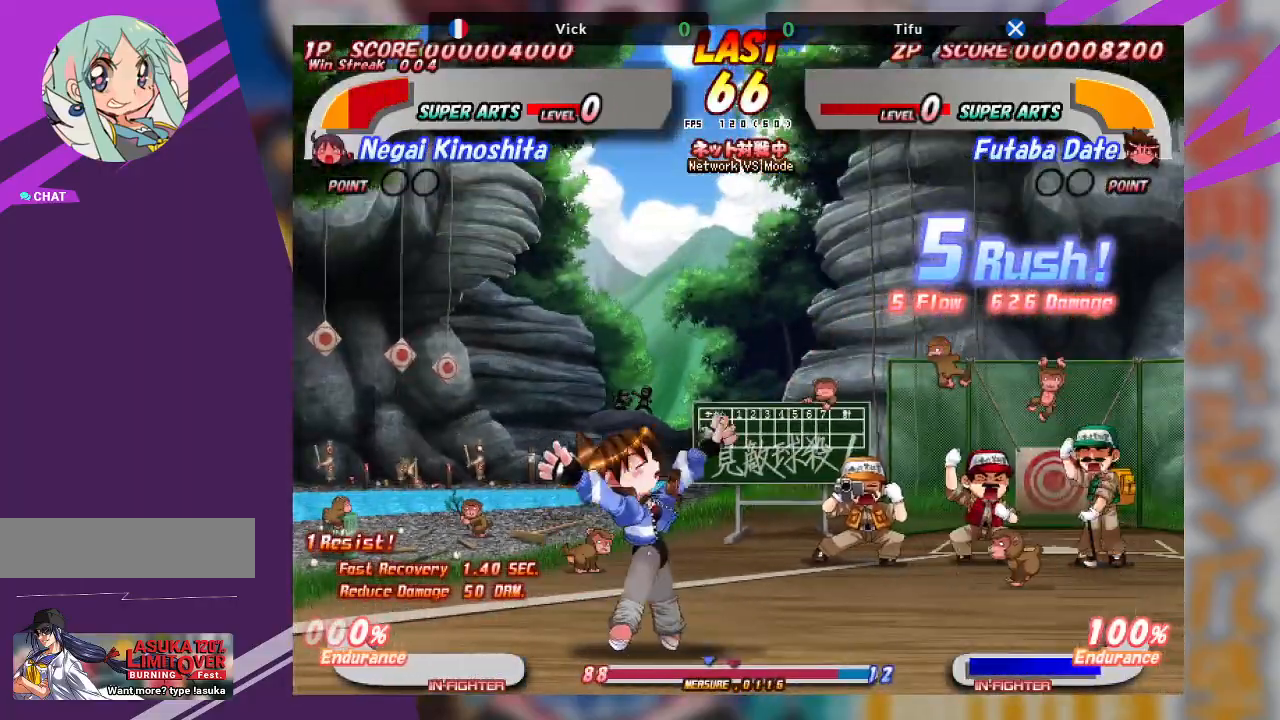
{"buttons": [], "left_stick": "up", "events": [[67, "CROSS", "down"], [133, "CROSS", "up"], [217, "CROSS", "down"], [300, "CROSS", "up"], [383, "CROSS", "down"], [433, "CROSS", "up"]]}
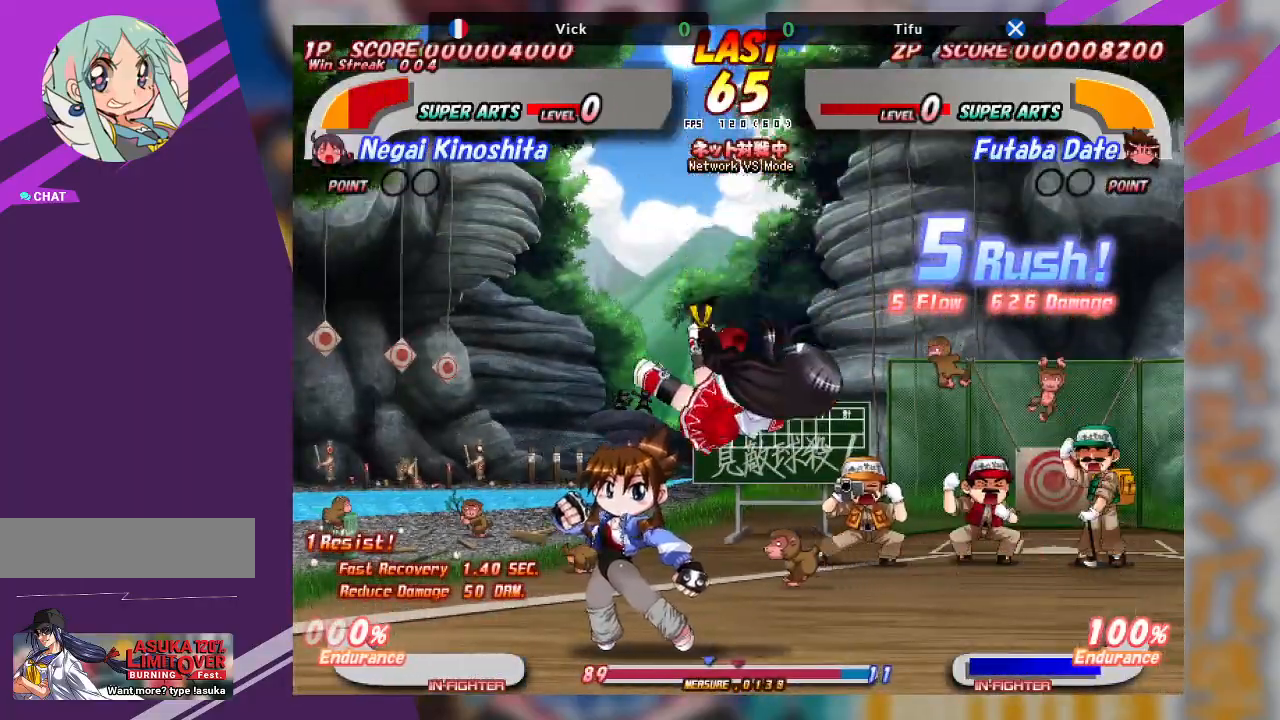
{"buttons": [], "left_stick": "center", "events": [[17, "CROSS", "down"], [100, "CROSS", "up"], [133, "CROSS", "down"], [233, "CROSS", "up"], [283, "CROSS", "down"], [367, "CROSS", "up"], [483, "left_stick", "center"]]}
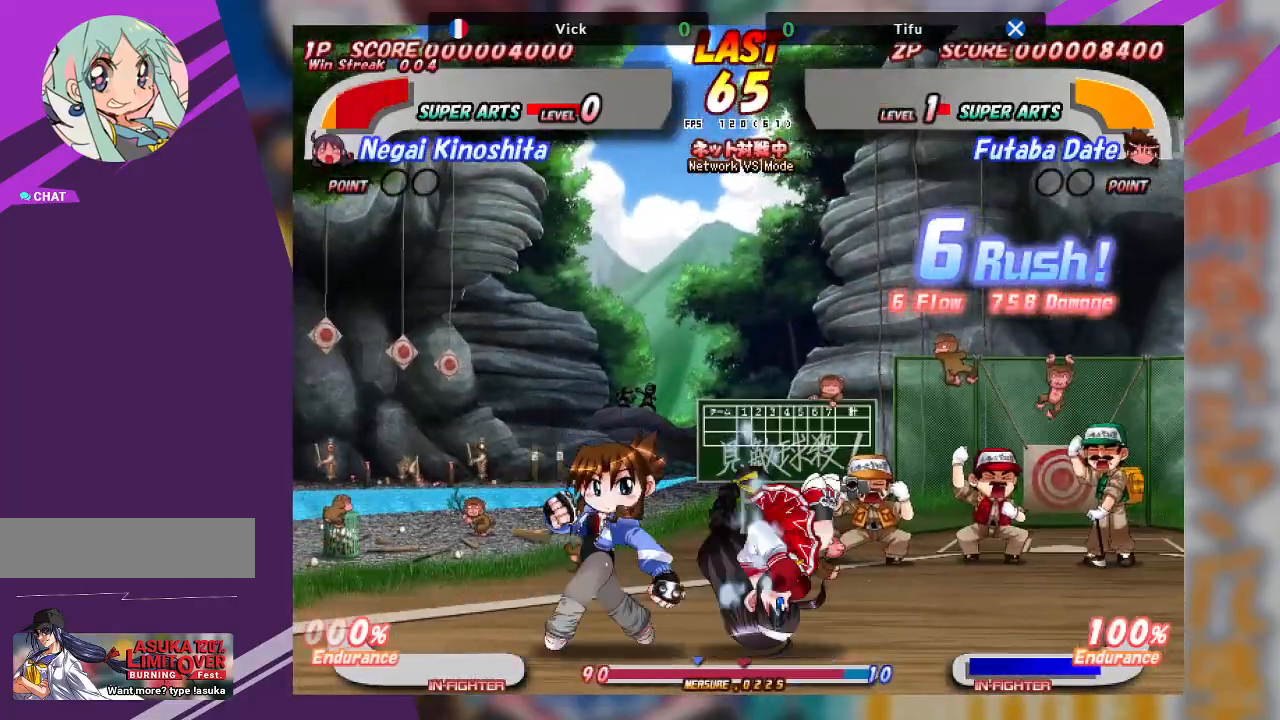
{"buttons": ["CROSS"], "left_stick": "center", "events": [[217, "left_stick", "right"], [350, "CROSS", "down"], [483, "left_stick", "center"]]}
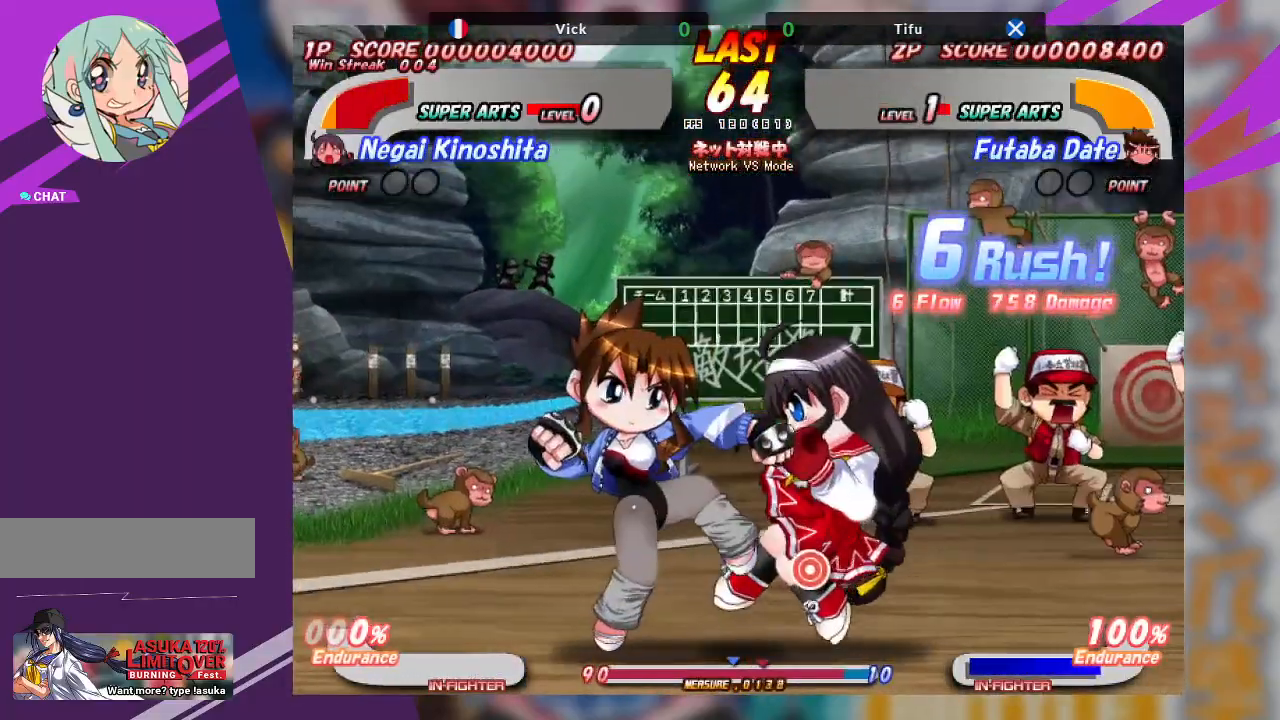
{"buttons": ["CROSS"], "left_stick": "center", "events": []}
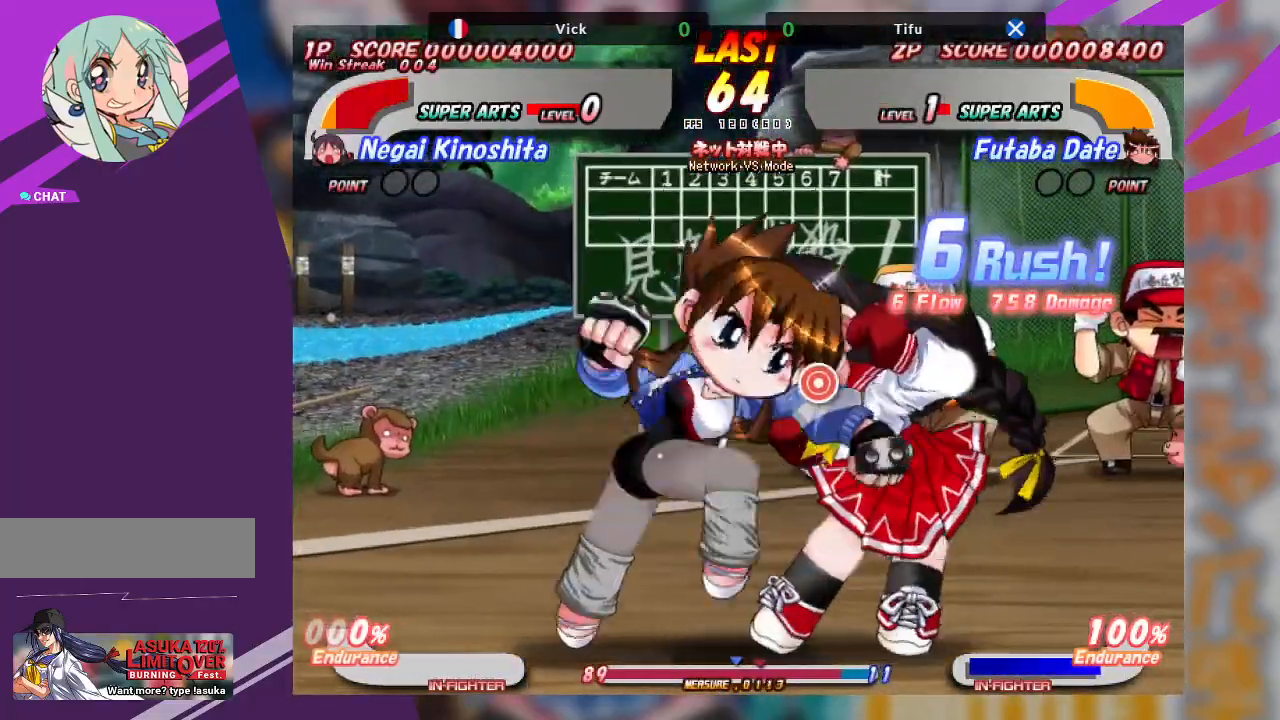
{"buttons": ["CROSS"], "left_stick": "left", "events": [[33, "CROSS", "up"], [300, "CROSS", "down"], [300, "left_stick", "left"], [400, "CROSS", "up"], [450, "CROSS", "down"]]}
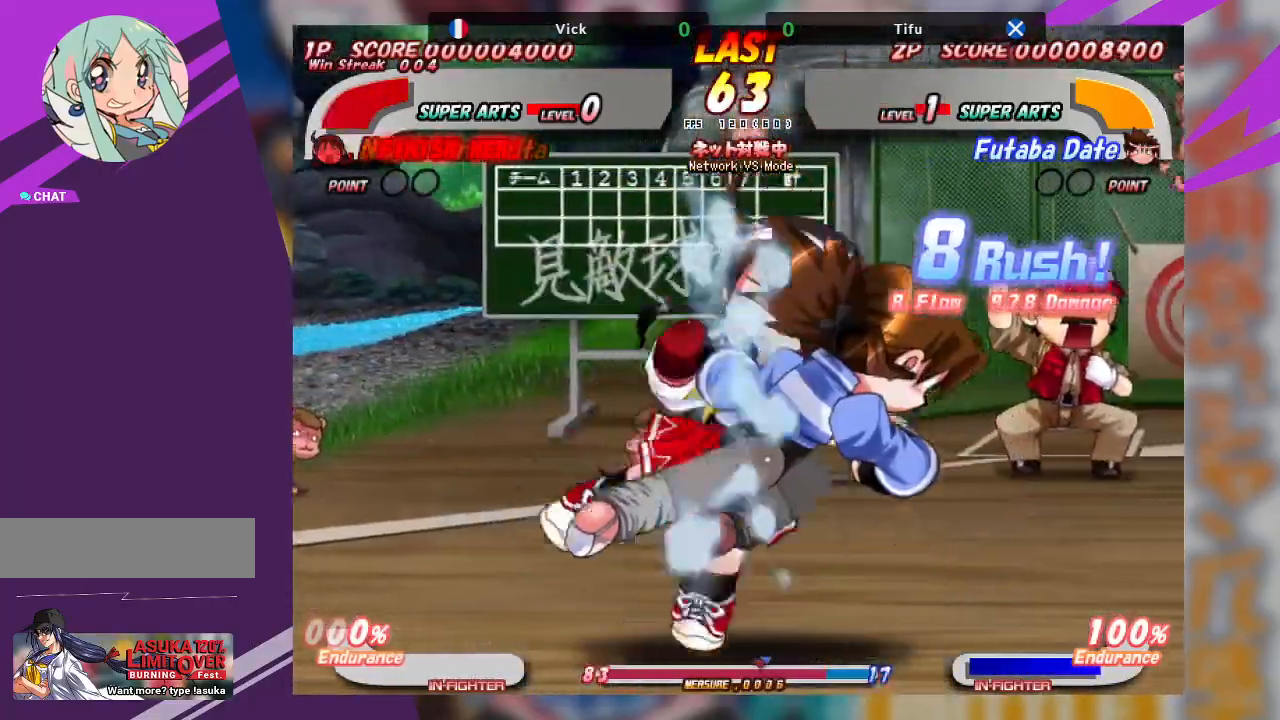
{"buttons": [], "left_stick": "center", "events": [[50, "CROSS", "up"], [100, "CROSS", "down"], [200, "CROSS", "up"], [250, "SQUARE", "down"], [267, "CROSS", "down"], [317, "CROSS", "up"], [333, "SQUARE", "up"], [483, "left_stick", "center"]]}
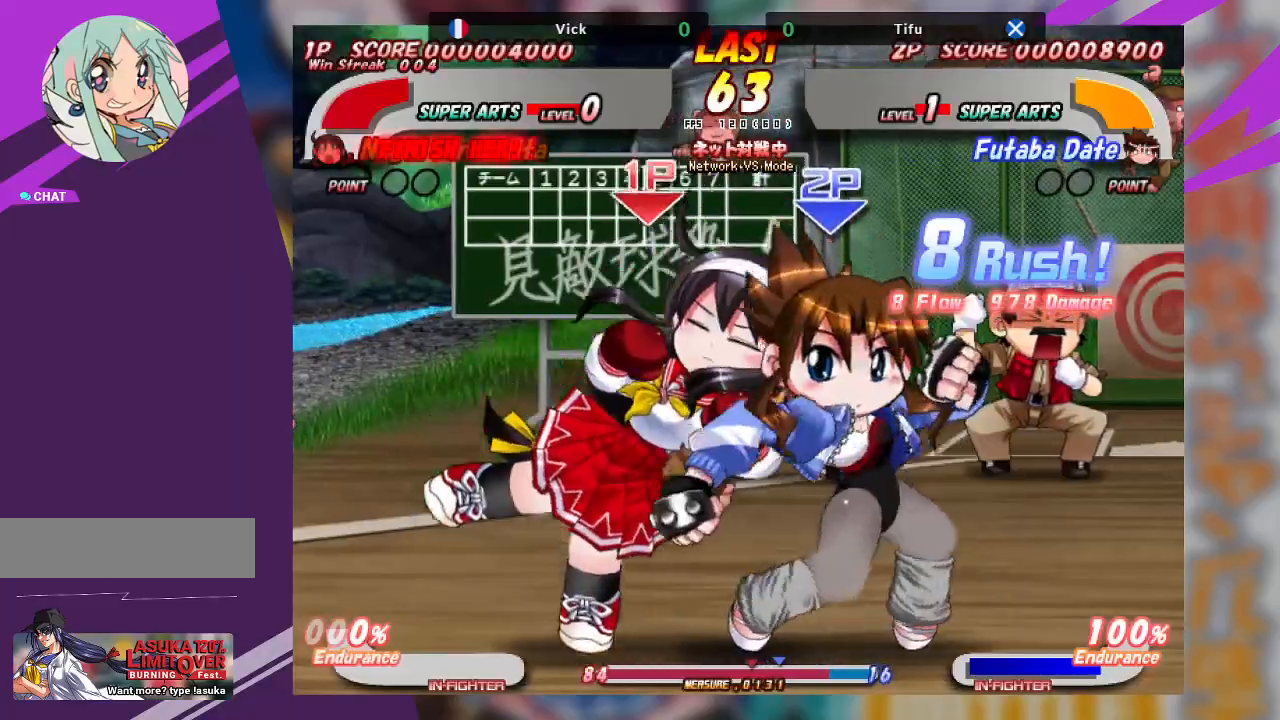
{"buttons": ["CROSS"], "left_stick": "center", "events": [[100, "CROSS", "down"]]}
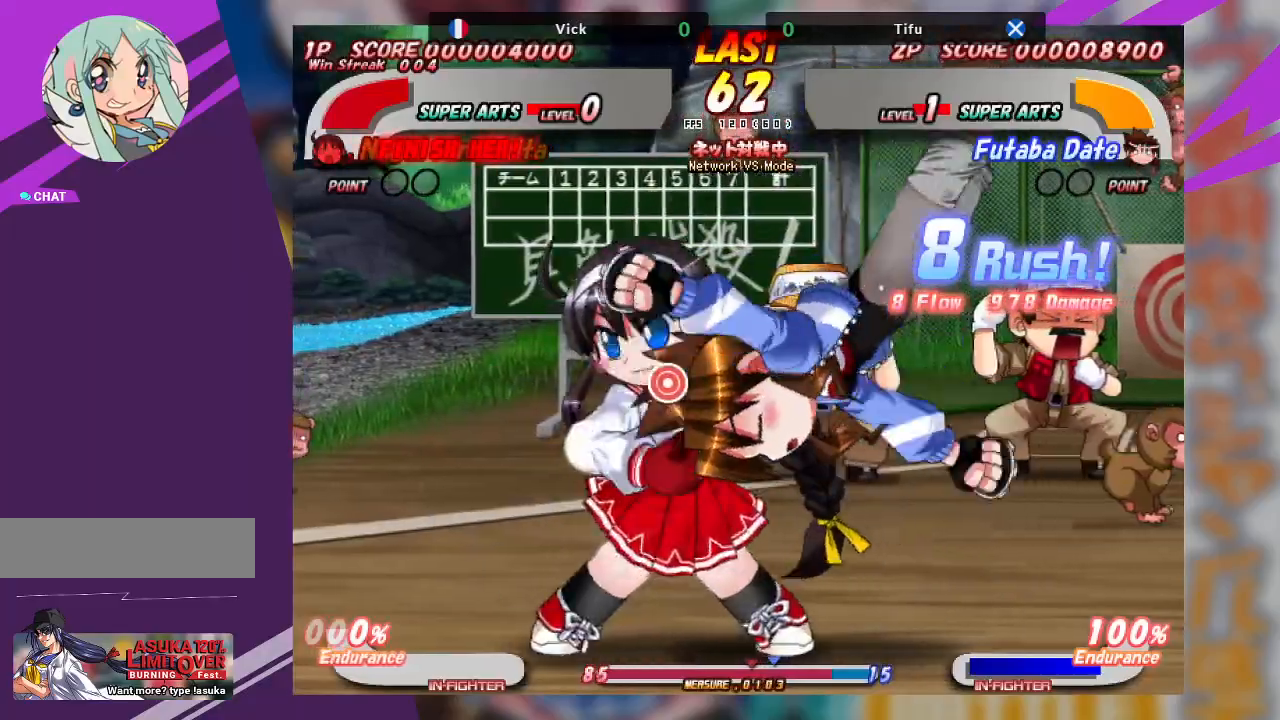
{"buttons": [], "left_stick": "right", "events": [[233, "CROSS", "up"], [300, "left_stick", "right"], [367, "CROSS", "down"], [483, "CROSS", "up"]]}
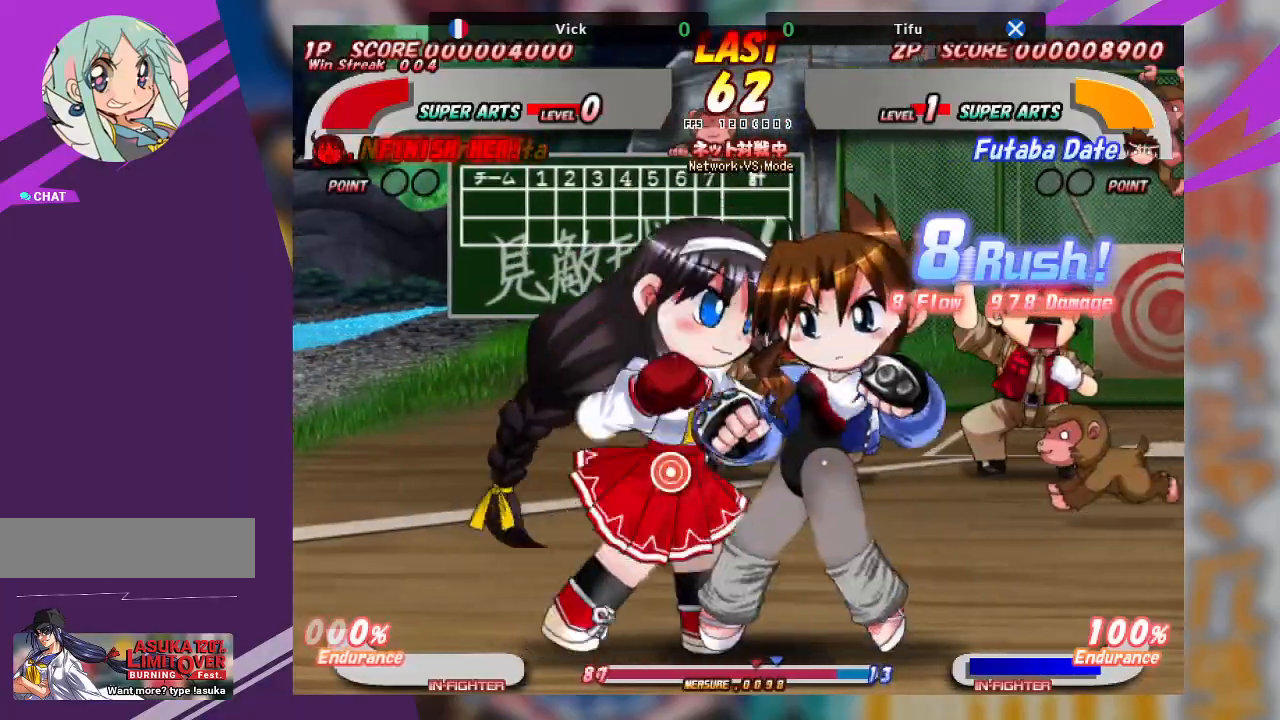
{"buttons": [], "left_stick": "down", "events": [[150, "CROSS", "down"], [250, "CROSS", "up"], [383, "TRIANGLE", "down"], [467, "left_stick", "down"], [500, "TRIANGLE", "up"]]}
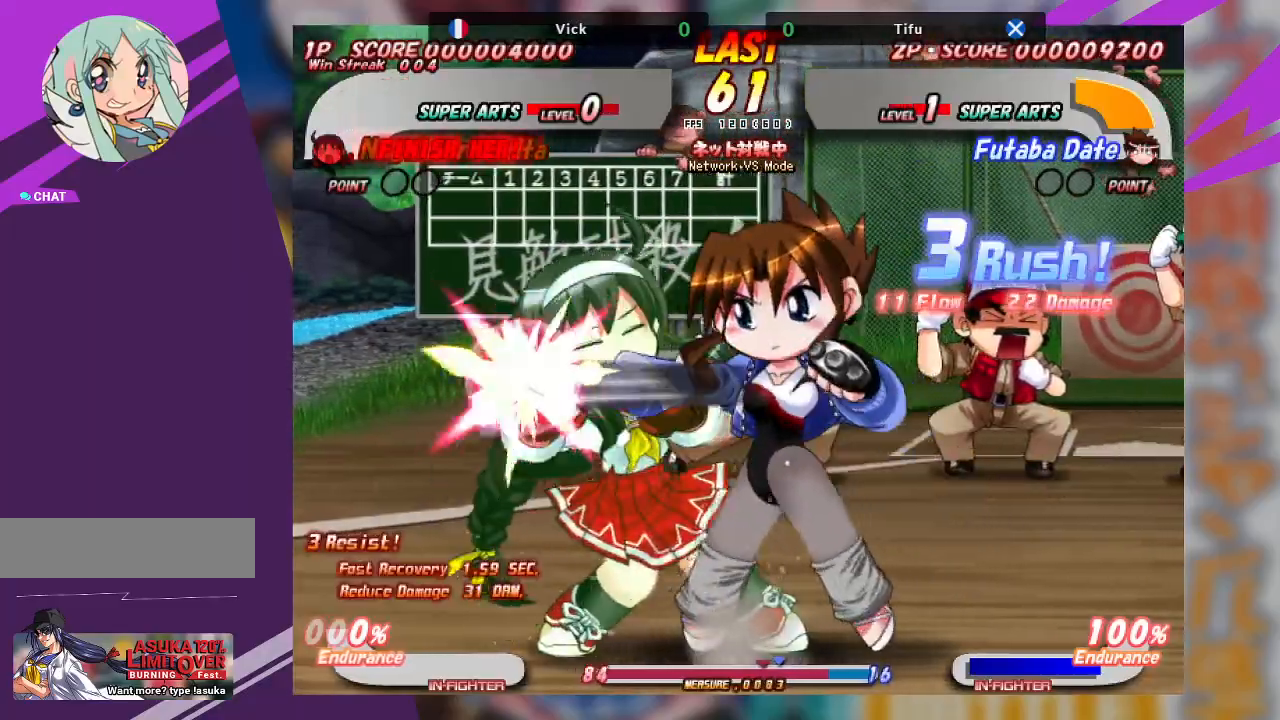
{"buttons": ["CROSS"], "left_stick": "down-left", "events": [[50, "left_stick", "down-left"], [117, "CROSS", "down"]]}
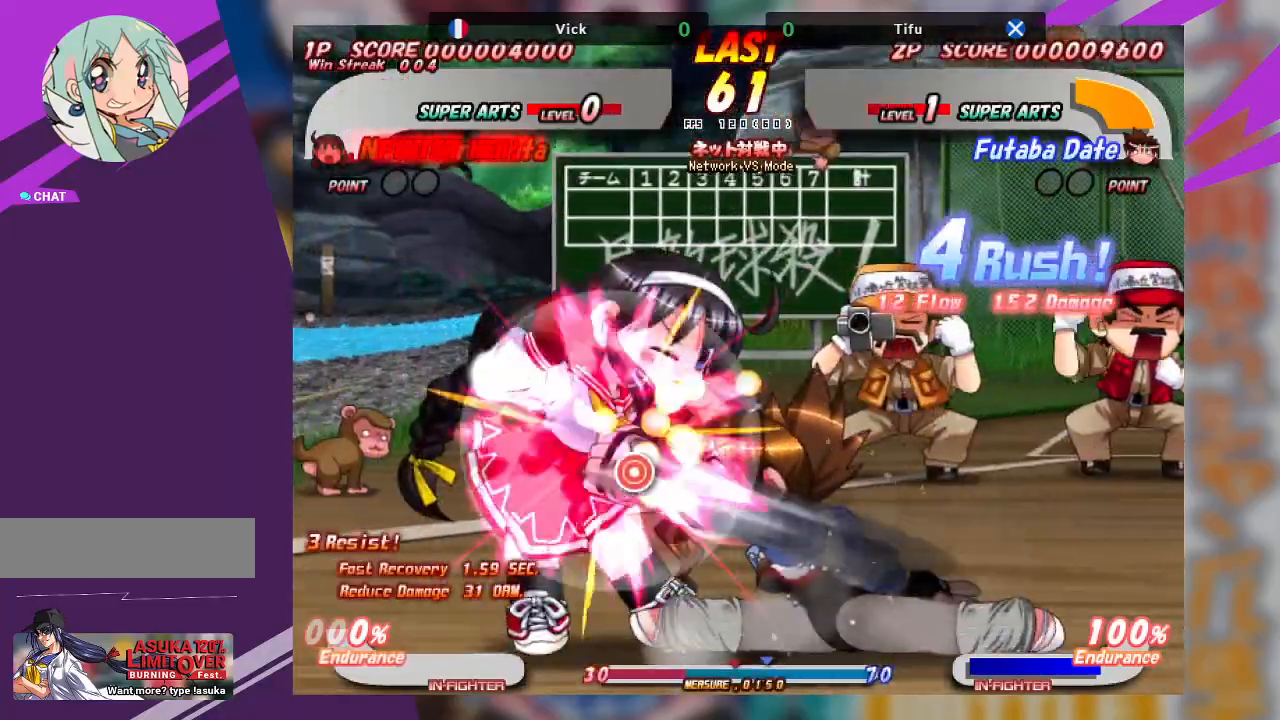
{"buttons": ["CROSS"], "left_stick": "left", "events": [[417, "left_stick", "left"]]}
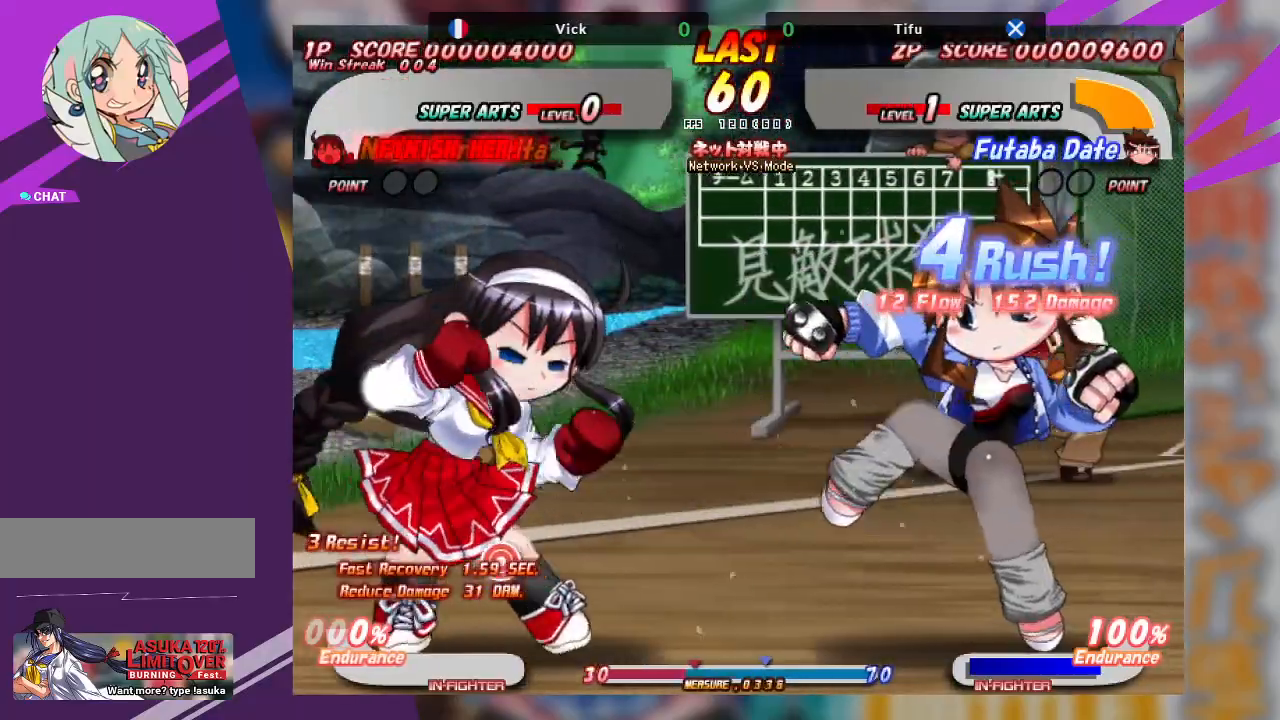
{"buttons": ["TRIANGLE"], "left_stick": "down-right", "events": [[250, "left_stick", "center"], [267, "CROSS", "up"], [317, "left_stick", "down-right"], [367, "TRIANGLE", "down"]]}
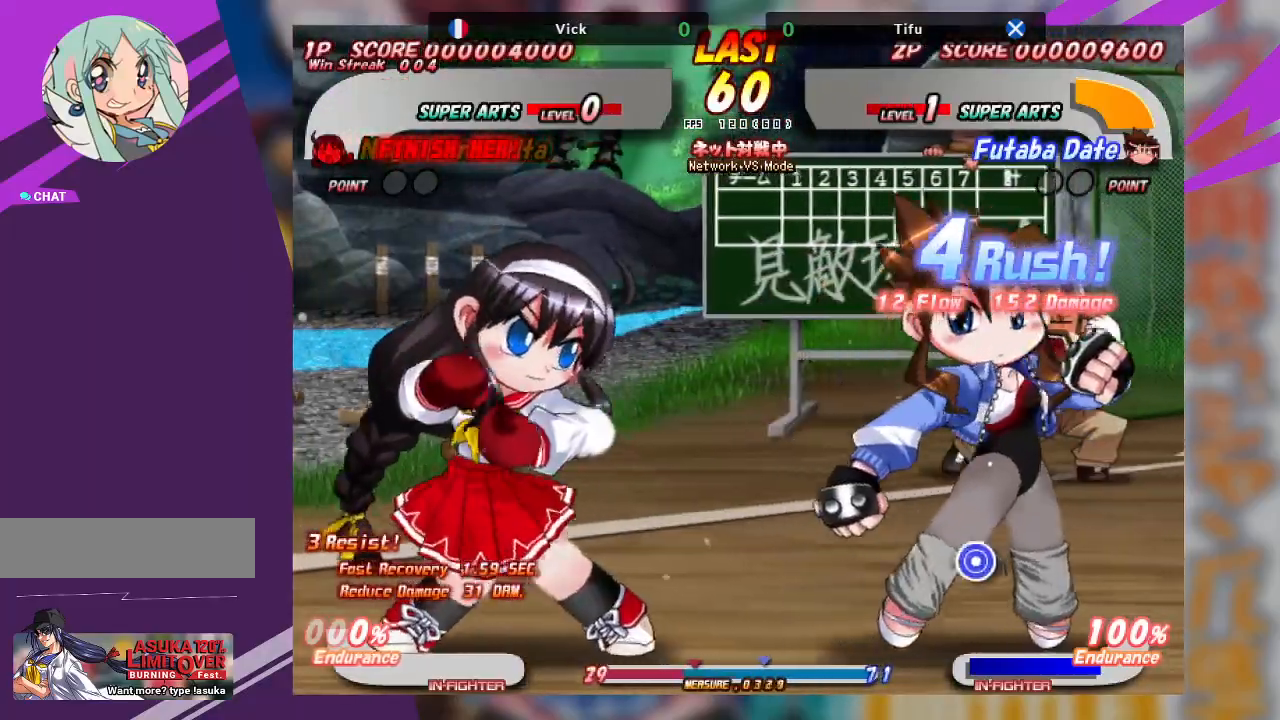
{"buttons": [], "left_stick": "up-right", "events": [[167, "TRIANGLE", "up"], [350, "left_stick", "up-right"], [417, "TRIANGLE", "down"], [500, "TRIANGLE", "up"]]}
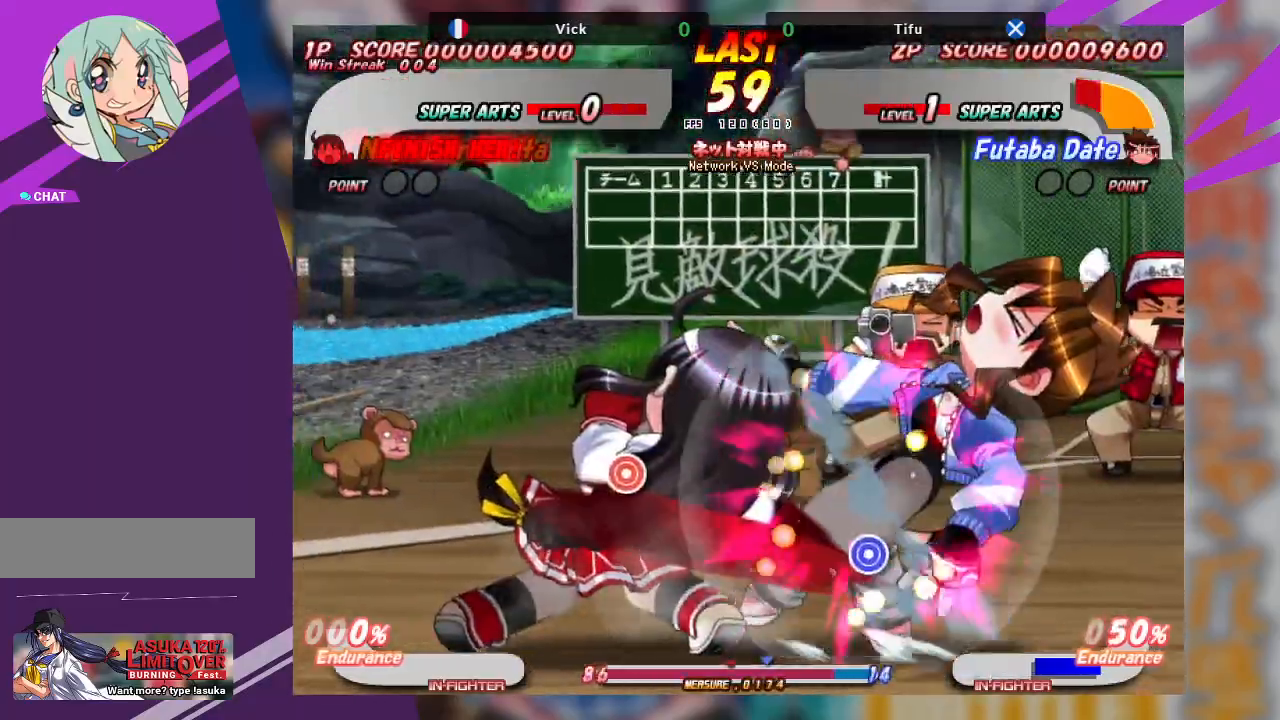
{"buttons": [], "left_stick": "center", "events": [[67, "TRIANGLE", "down"], [133, "TRIANGLE", "up"], [200, "TRIANGLE", "down"], [333, "TRIANGLE", "up"], [483, "left_stick", "center"]]}
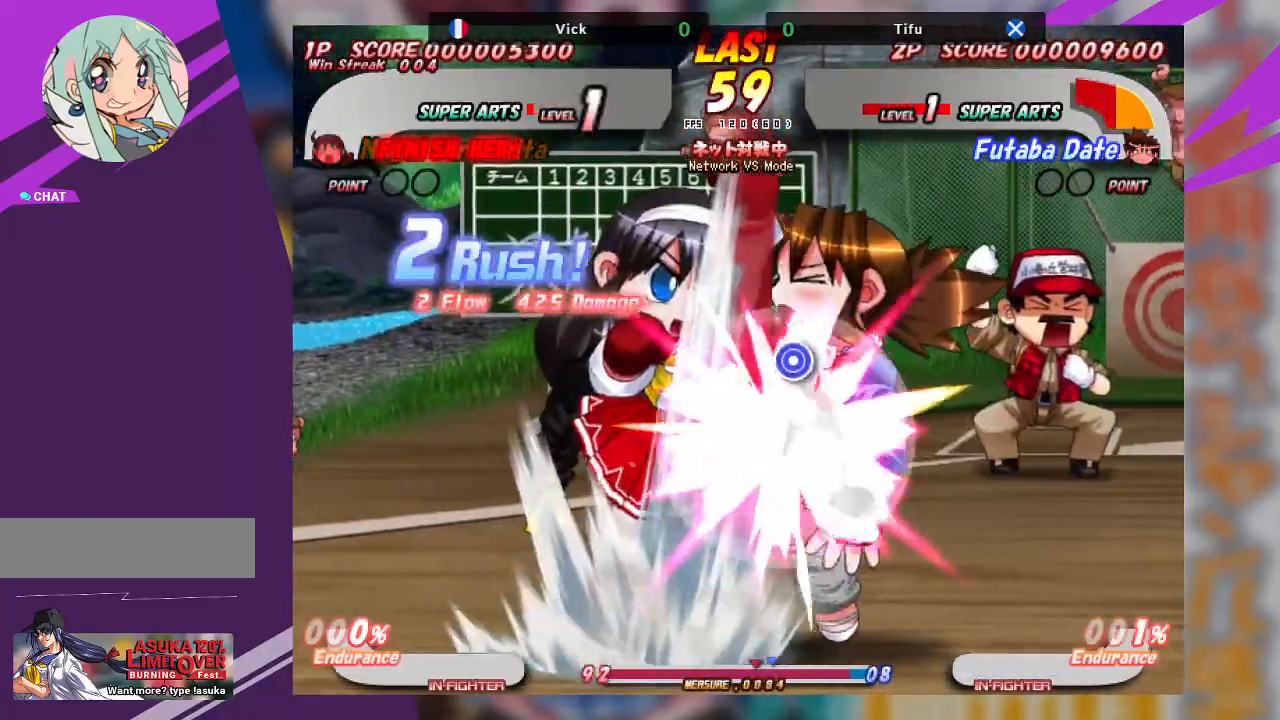
{"buttons": ["TRIANGLE"], "left_stick": "center", "events": [[117, "TRIANGLE", "down"], [183, "TRIANGLE", "up"], [267, "TRIANGLE", "down"], [350, "TRIANGLE", "up"], [383, "TRIANGLE", "down"]]}
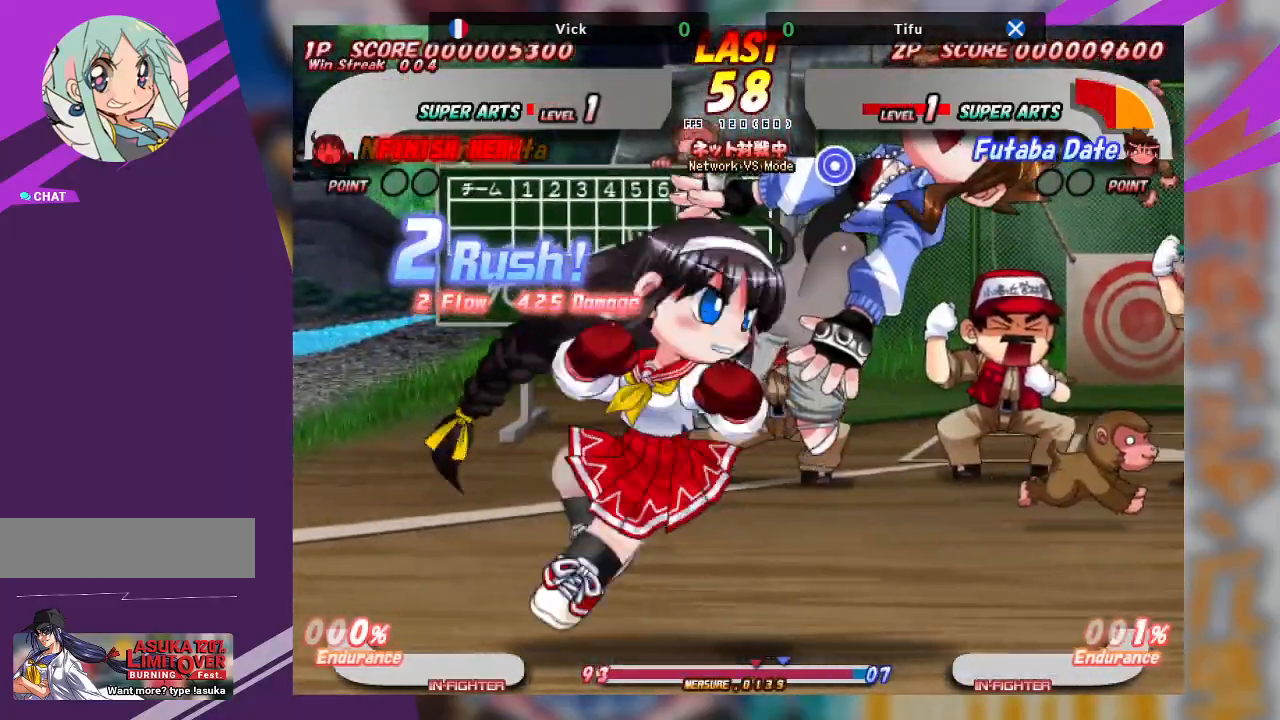
{"buttons": ["TRIANGLE"], "left_stick": "center", "events": [[50, "TRIANGLE", "up"], [283, "TRIANGLE", "down"], [350, "TRIANGLE", "up"], [417, "TRIANGLE", "down"]]}
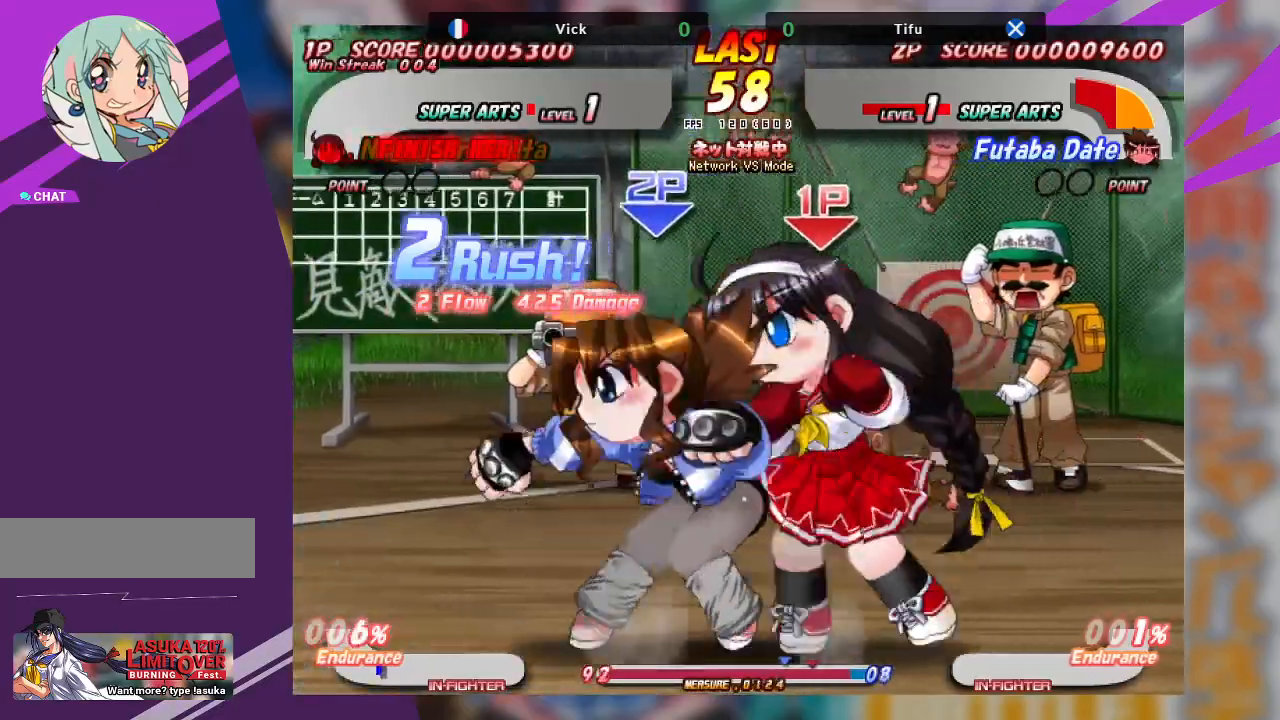
{"buttons": ["TRIANGLE"], "left_stick": "down-left", "events": [[17, "TRIANGLE", "up"], [67, "TRIANGLE", "down"], [117, "left_stick", "down-left"], [167, "TRIANGLE", "up"], [217, "TRIANGLE", "down"], [317, "TRIANGLE", "up"], [367, "TRIANGLE", "down"], [450, "TRIANGLE", "up"], [500, "TRIANGLE", "down"]]}
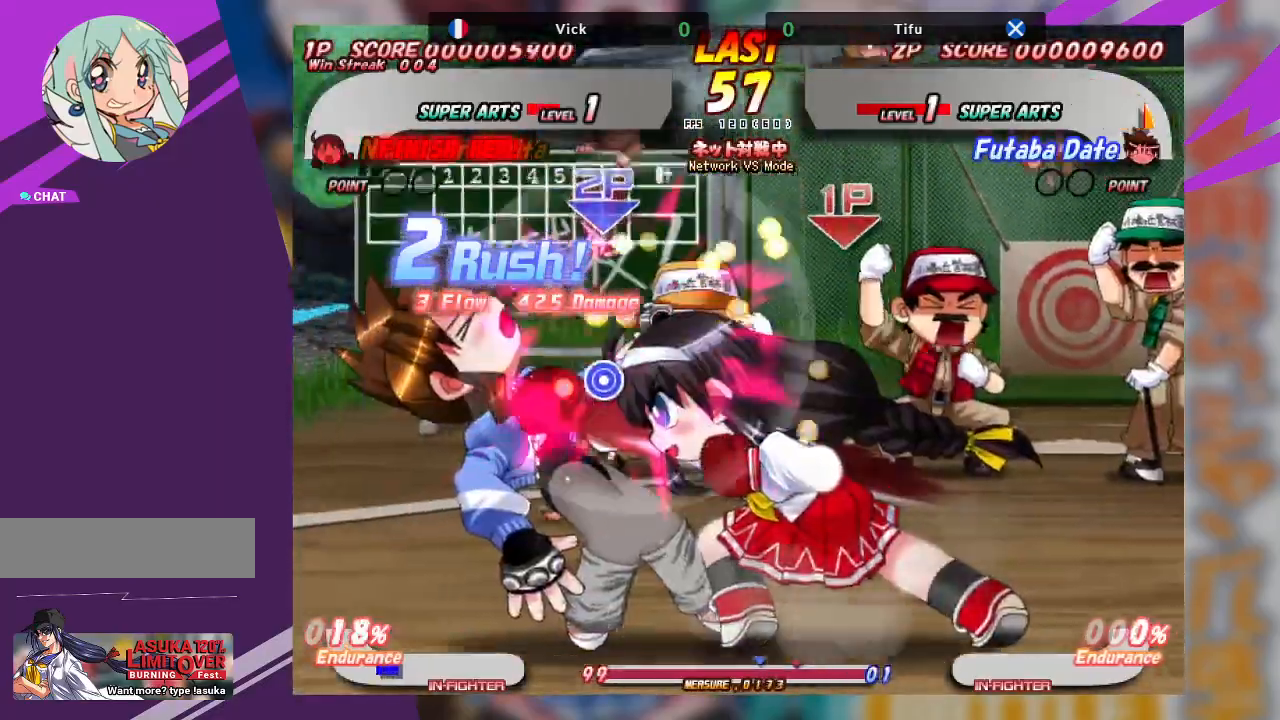
{"buttons": [], "left_stick": "left", "events": [[250, "TRIANGLE", "up"], [367, "left_stick", "up-left"], [483, "left_stick", "left"]]}
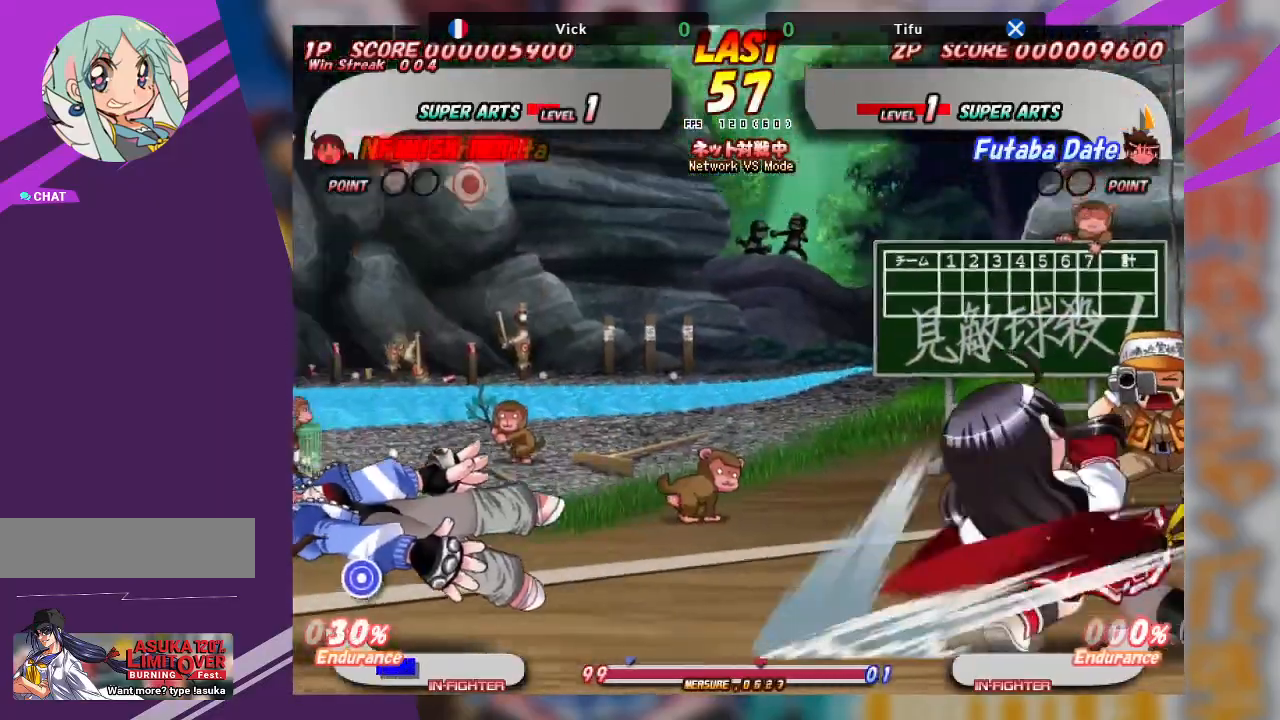
{"buttons": ["SQUARE", "TRIANGLE"], "left_stick": "left", "events": [[433, "SQUARE", "down"], [433, "TRIANGLE", "down"]]}
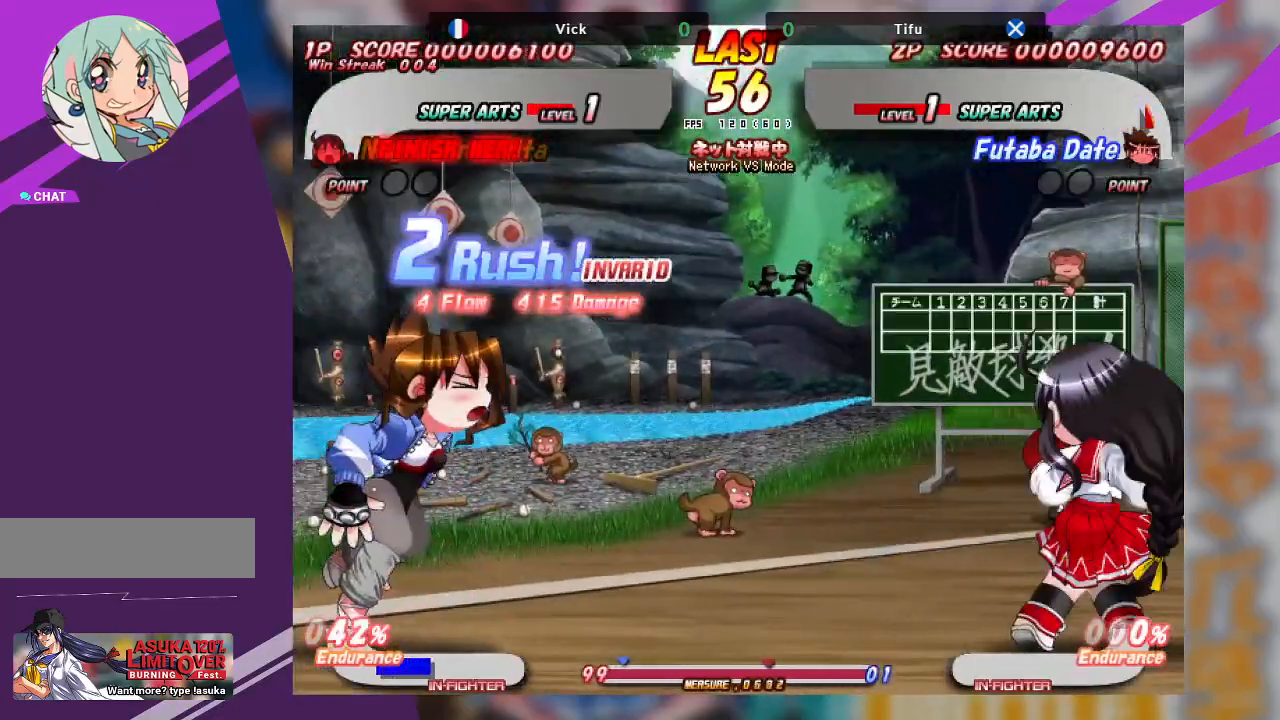
{"buttons": [], "left_stick": "left", "events": [[33, "SQUARE", "up"], [50, "TRIANGLE", "up"], [100, "SQUARE", "down"], [100, "TRIANGLE", "down"], [200, "SQUARE", "up"], [200, "TRIANGLE", "up"], [250, "SQUARE", "down"], [250, "TRIANGLE", "down"], [400, "SQUARE", "up"], [400, "TRIANGLE", "up"]]}
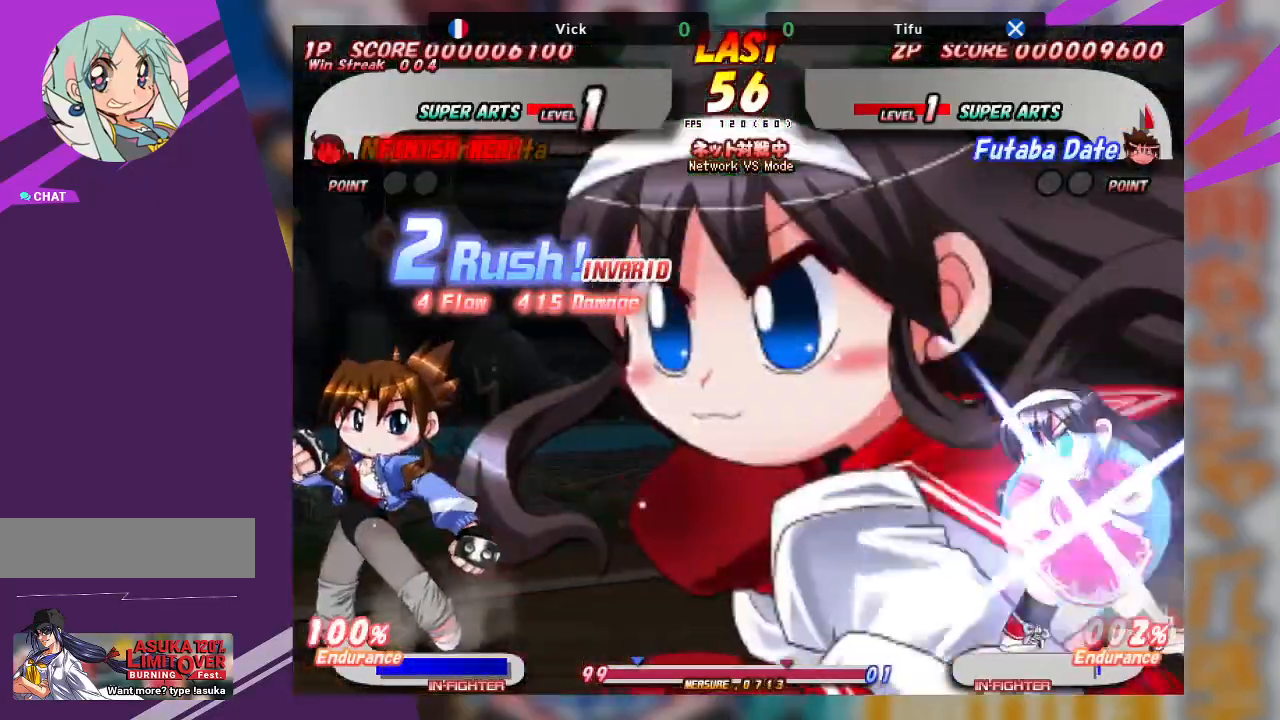
{"buttons": [], "left_stick": "center", "events": [[450, "left_stick", "center"]]}
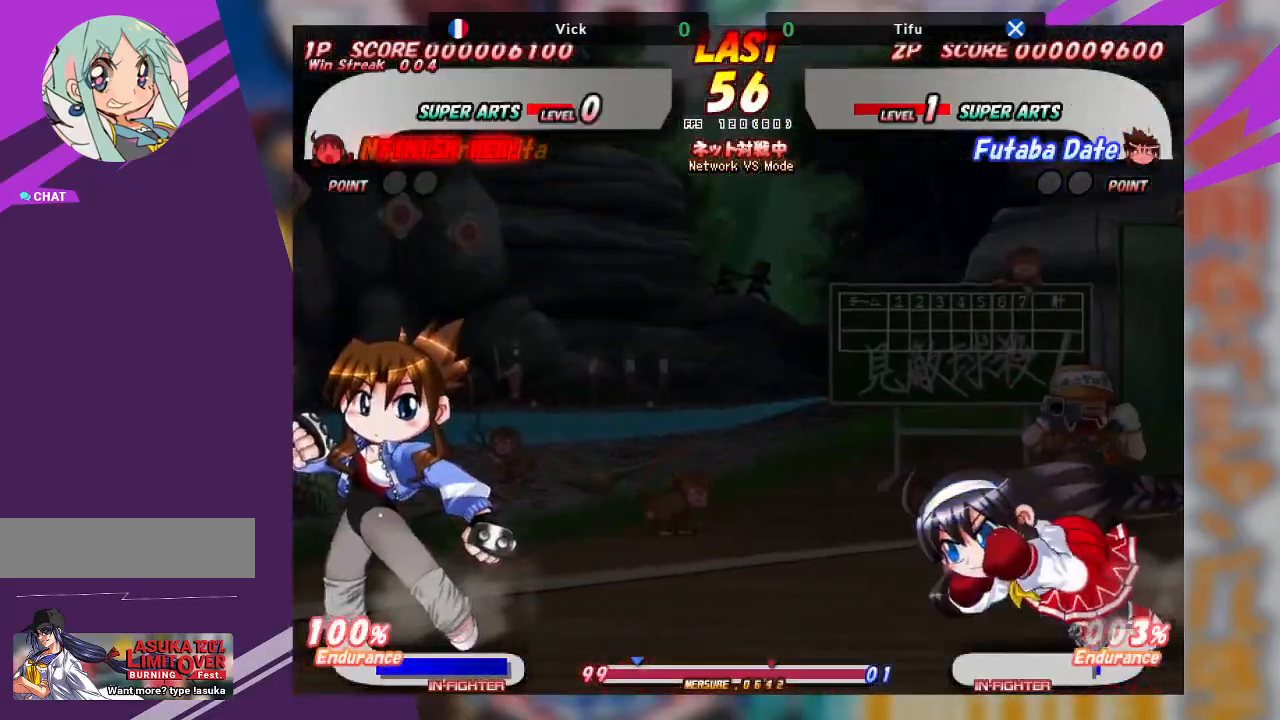
{"buttons": [], "left_stick": "center", "events": [[100, "CROSS", "down"], [217, "CROSS", "up"]]}
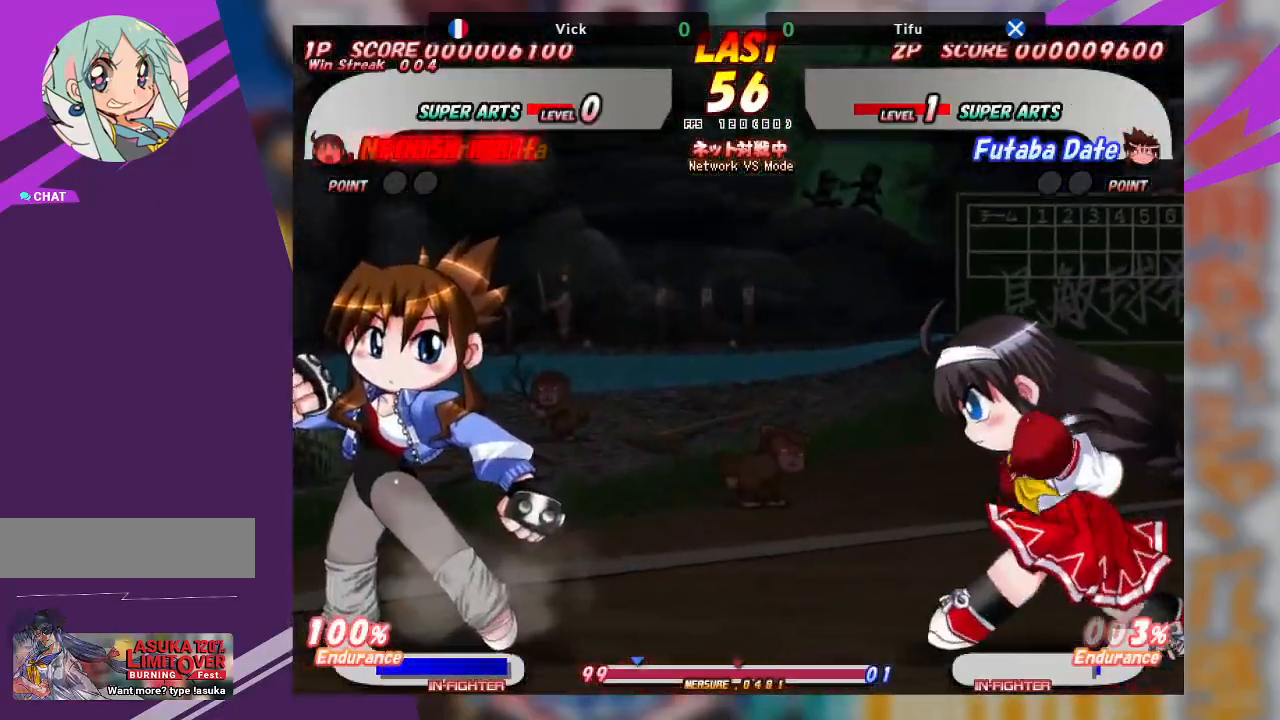
{"buttons": [], "left_stick": "center", "events": []}